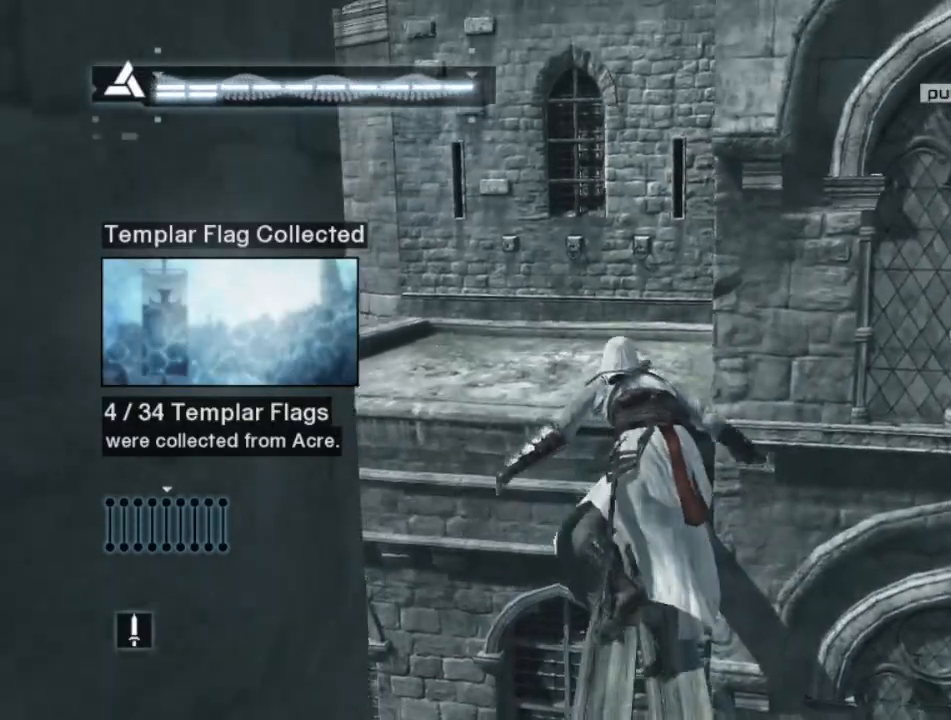
Gameplay with keyboard and mouse; each line is a JSON object with the keys and mouse buttons held at the frame after it. "events" lists presses ("down") and releases ("up") of "1", "2", "3", "4", "5", "a", "alt", "c", "caps_lock", "ctrl", "d", "e", "f", "g", "q", "r", "s", "shift", "space", "t", "tab", "v", "w", "x", "z" and "mouse_wheel" between this image and that frame as [ms after this image, input, new state], when the widget could be followed in between. "mouse_wheel" = the "wheel" button of the "mouse" list. No other keys are recorded. "wheel" means that the mouse wheel is clicked or scrolled. "mouse_move" is the direction in which the mouse moves at that frame (one of eight, or "still"), when it could be read. Not read: n.
{"keys": ["shift", "space", "w"], "mouse": [], "mouse_move": "still", "events": []}
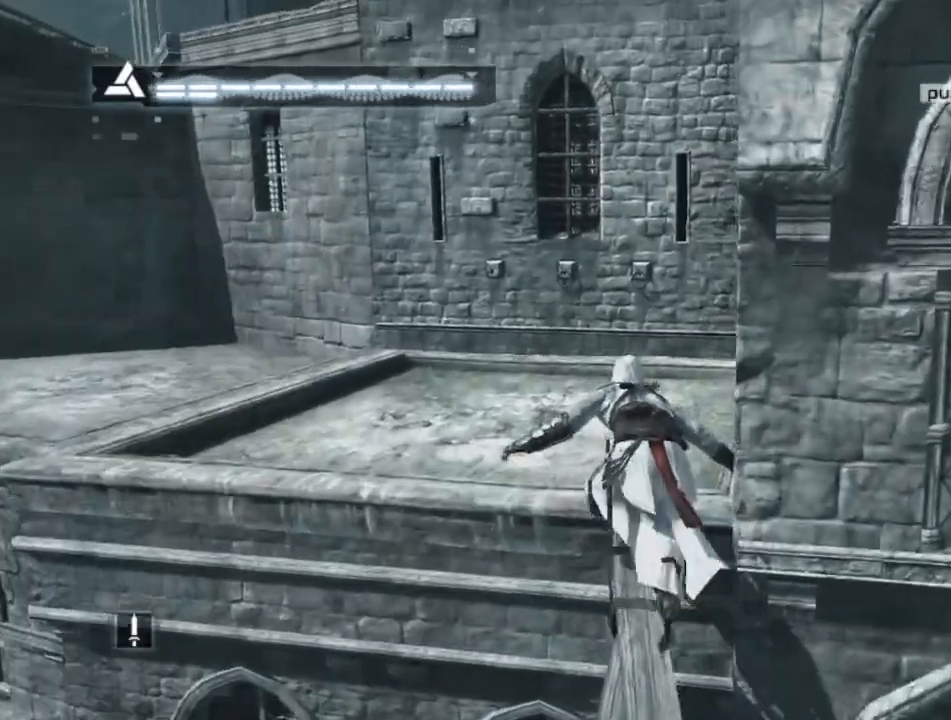
{"keys": ["shift", "space", "w"], "mouse": [], "mouse_move": "still", "events": []}
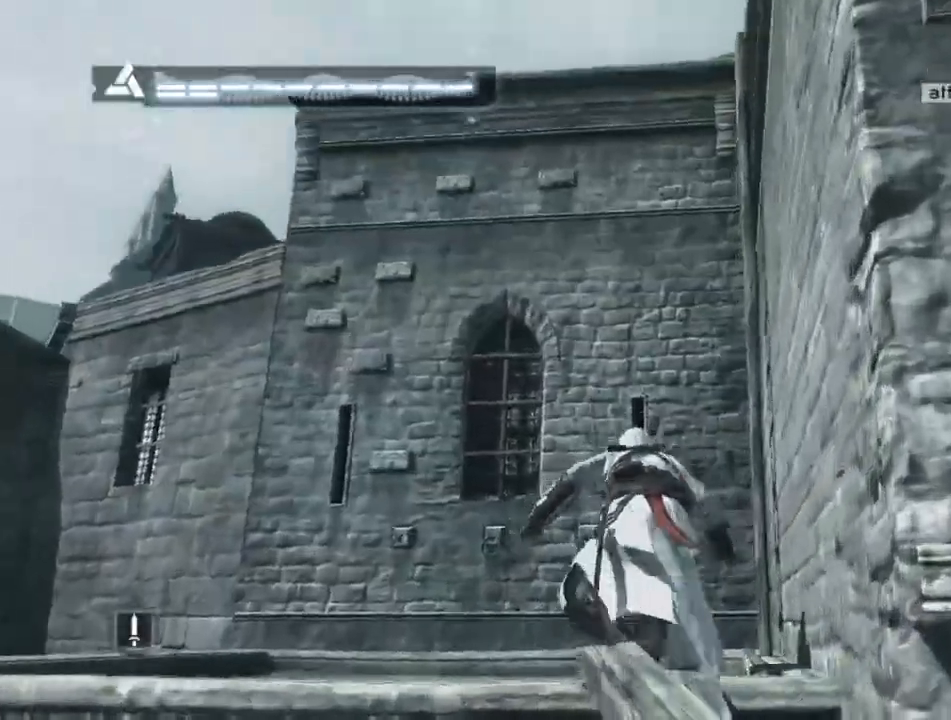
{"keys": ["shift", "space", "w"], "mouse": [], "mouse_move": "still", "events": []}
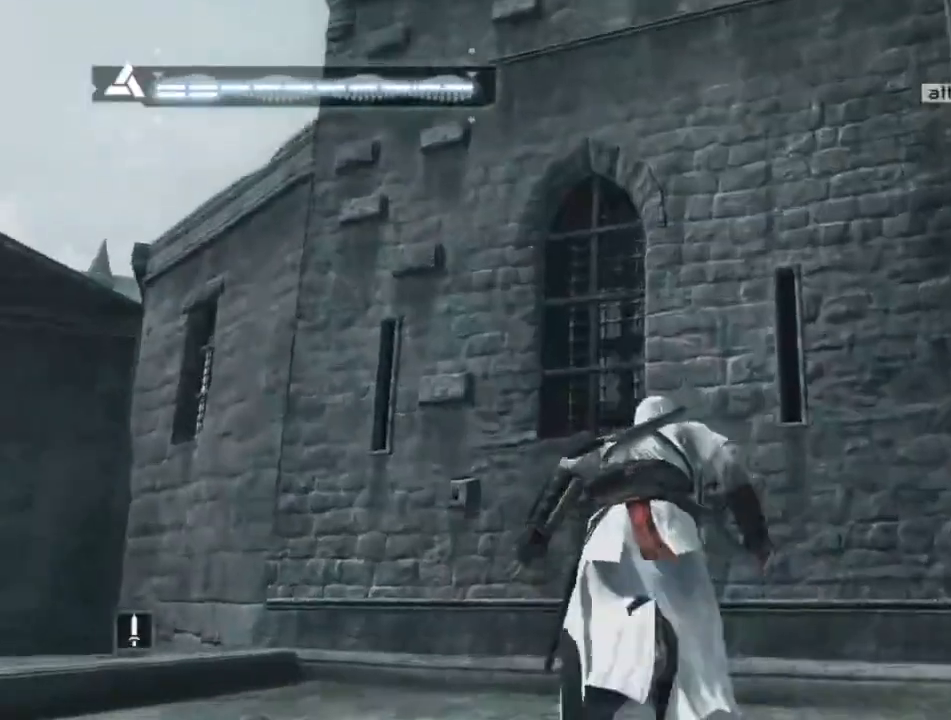
{"keys": ["shift", "space", "w"], "mouse": [], "mouse_move": "right", "events": []}
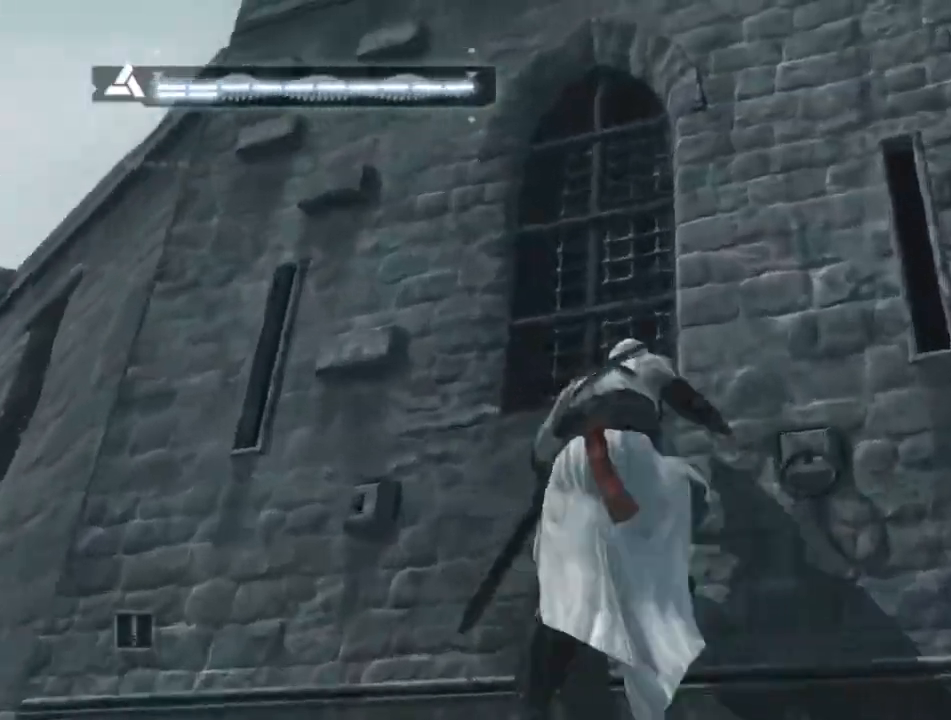
{"keys": ["shift", "space", "w"], "mouse": [], "mouse_move": "still", "events": []}
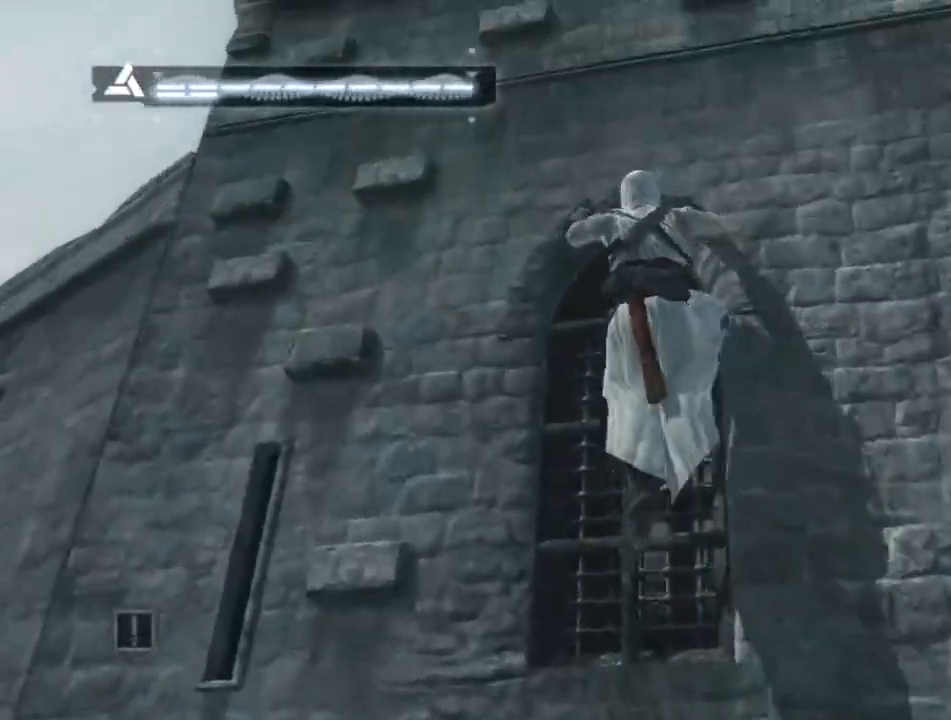
{"keys": ["shift", "space", "w"], "mouse": [], "mouse_move": "still", "events": []}
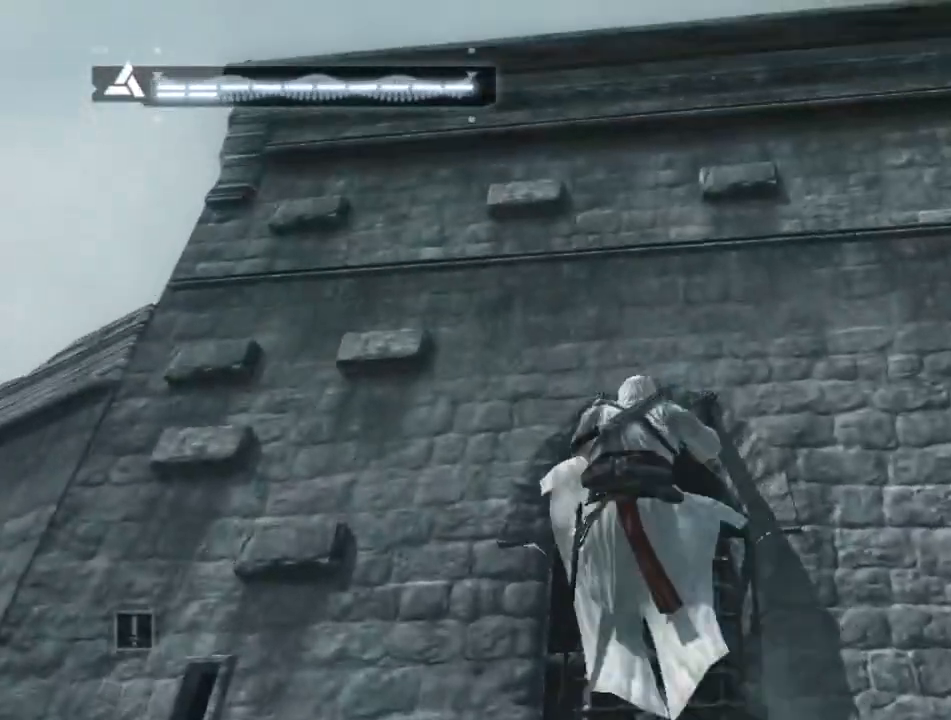
{"keys": ["shift", "space", "w"], "mouse": [], "mouse_move": "still", "events": []}
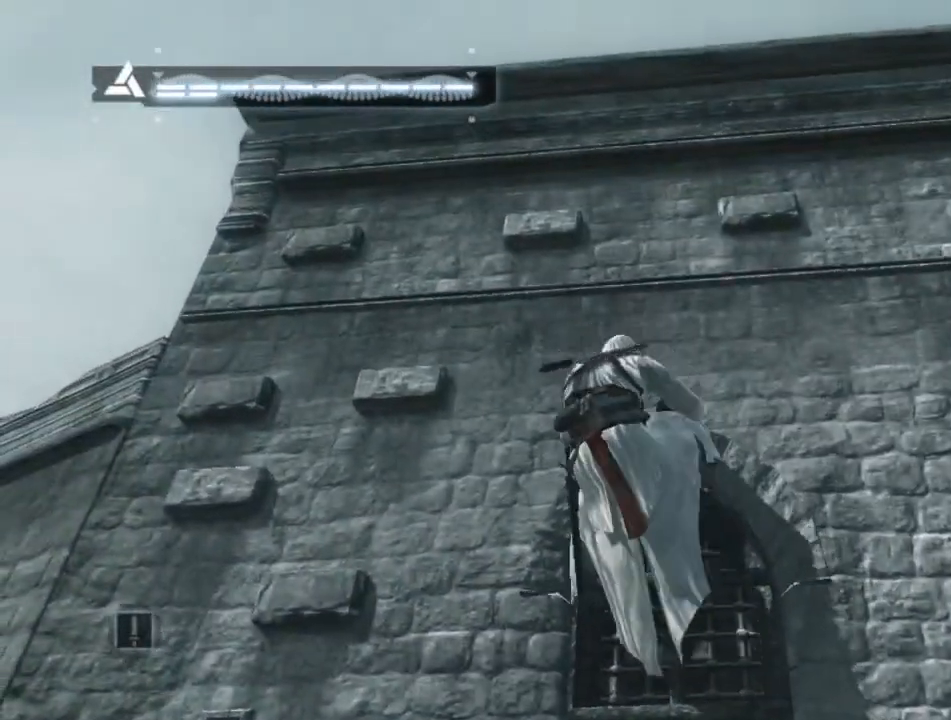
{"keys": ["shift", "space", "w"], "mouse": [], "mouse_move": "still", "events": []}
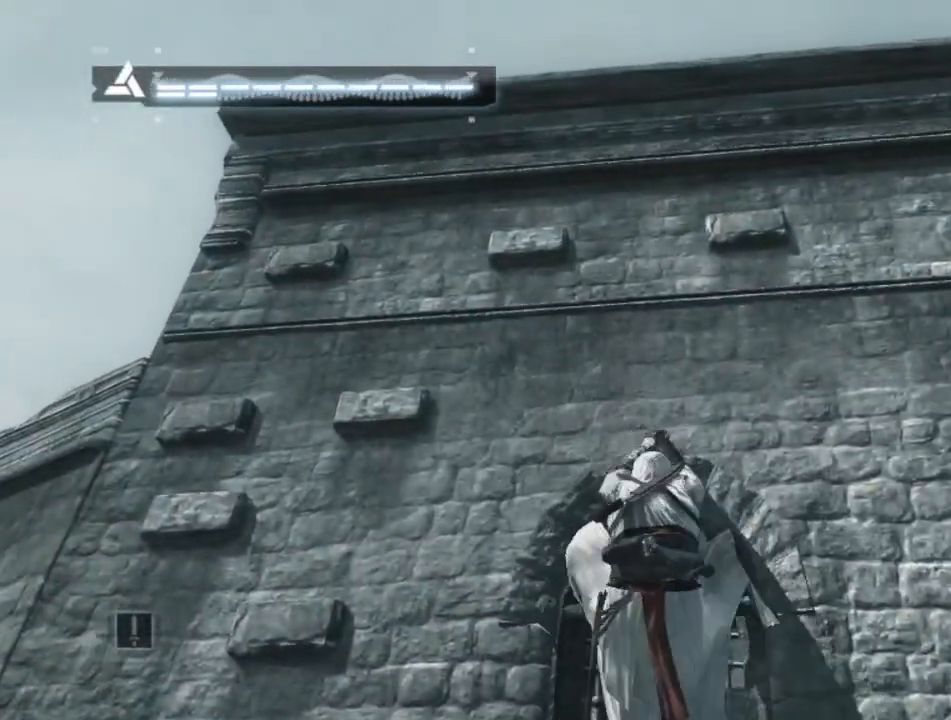
{"keys": ["shift", "space", "w"], "mouse": [], "mouse_move": "still", "events": []}
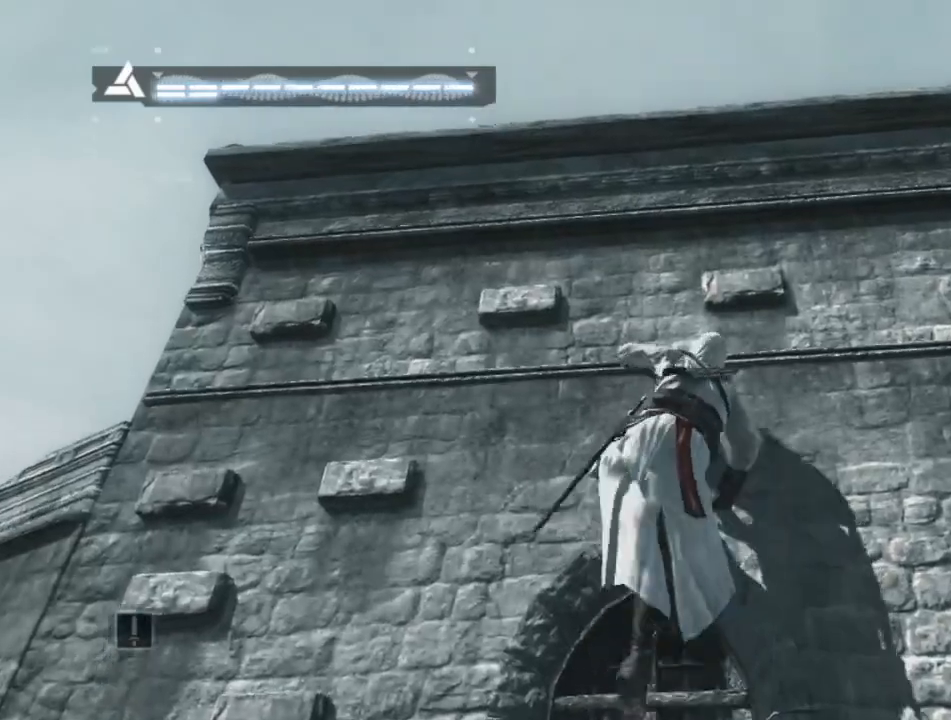
{"keys": ["shift", "space", "w"], "mouse": [], "mouse_move": "still", "events": []}
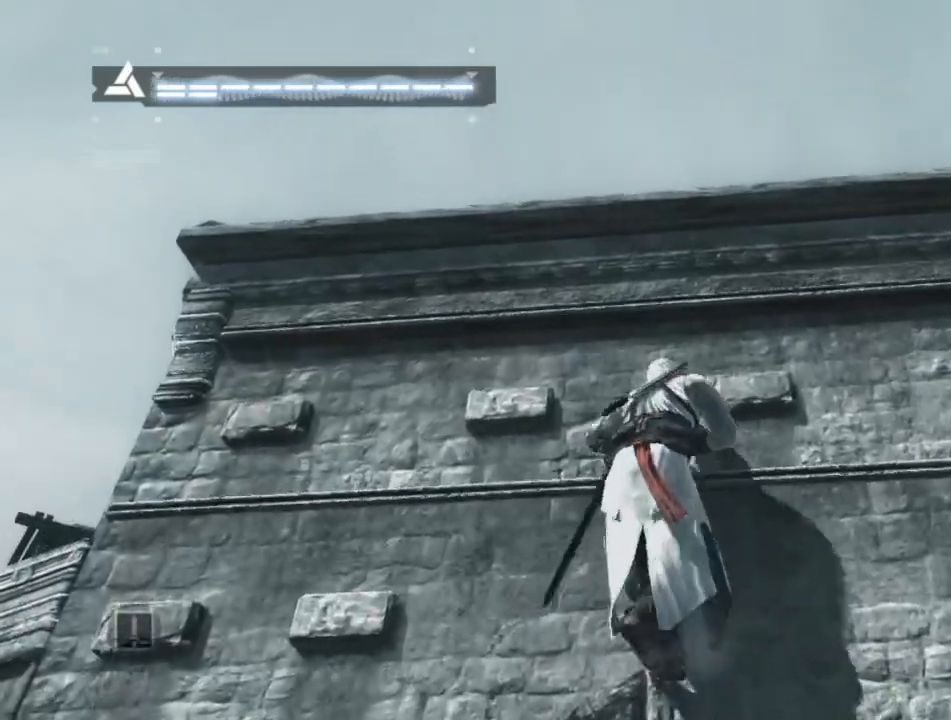
{"keys": ["shift", "space", "w"], "mouse": [], "mouse_move": "still", "events": []}
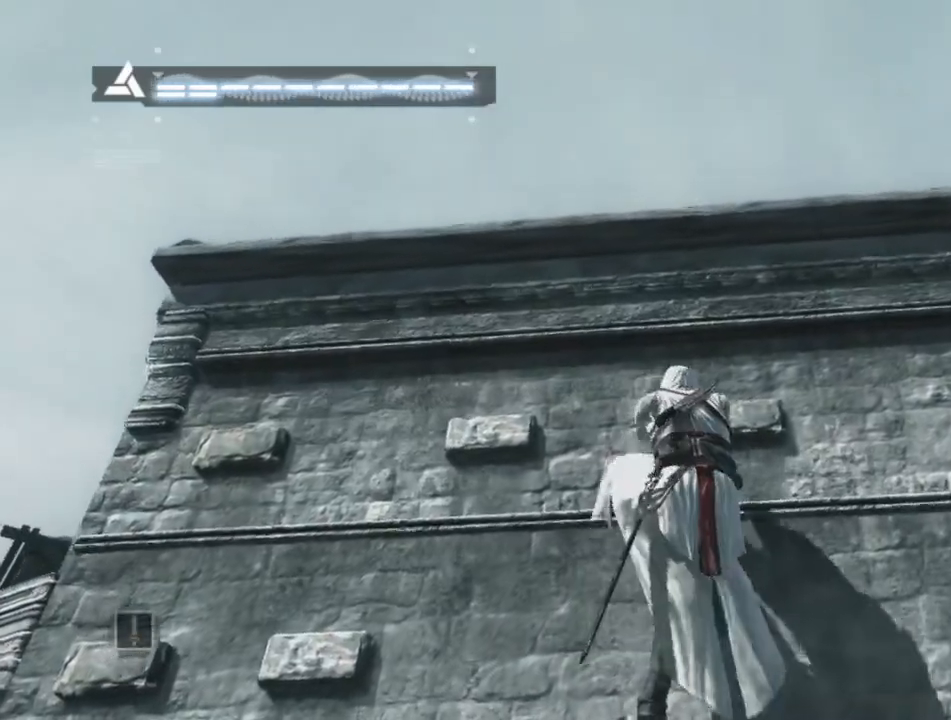
{"keys": ["shift", "space", "w"], "mouse": [], "mouse_move": "still", "events": []}
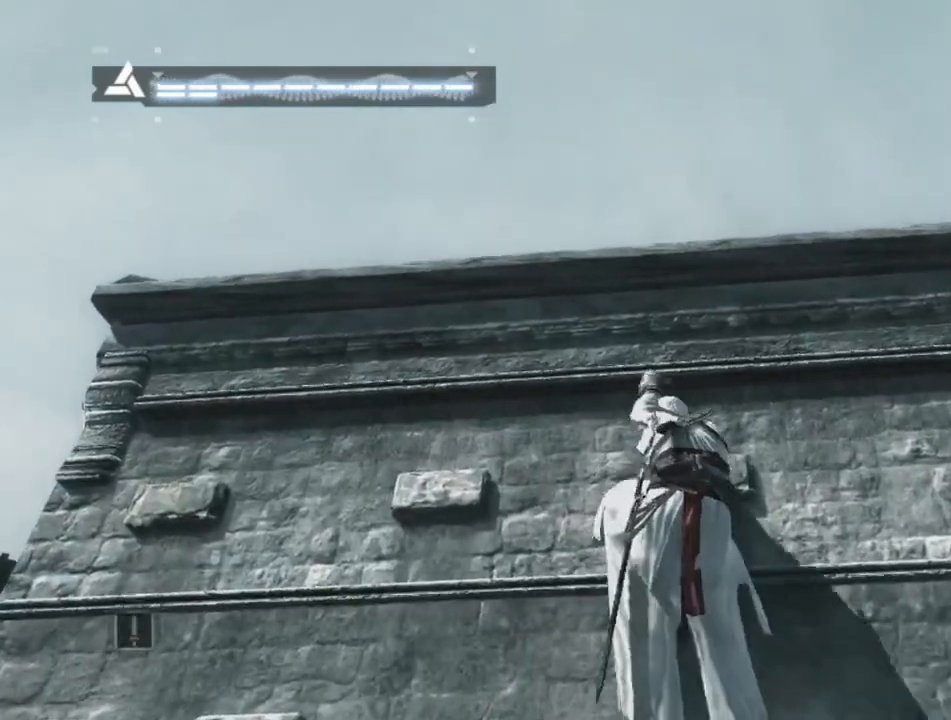
{"keys": ["shift", "space", "w"], "mouse": [], "mouse_move": "still", "events": []}
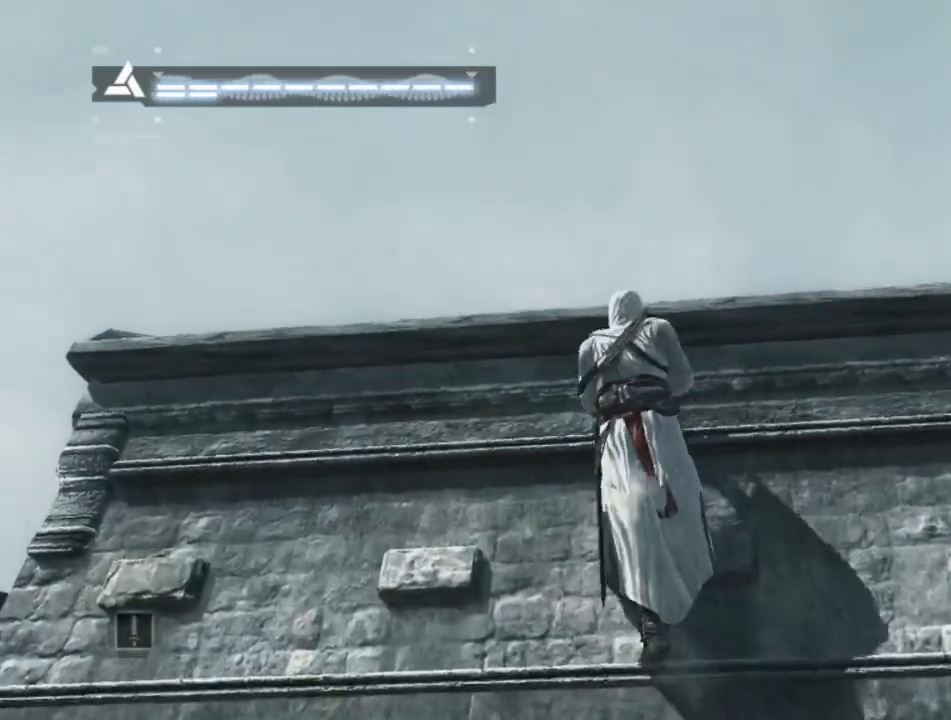
{"keys": ["shift", "space", "w"], "mouse": [], "mouse_move": "still", "events": []}
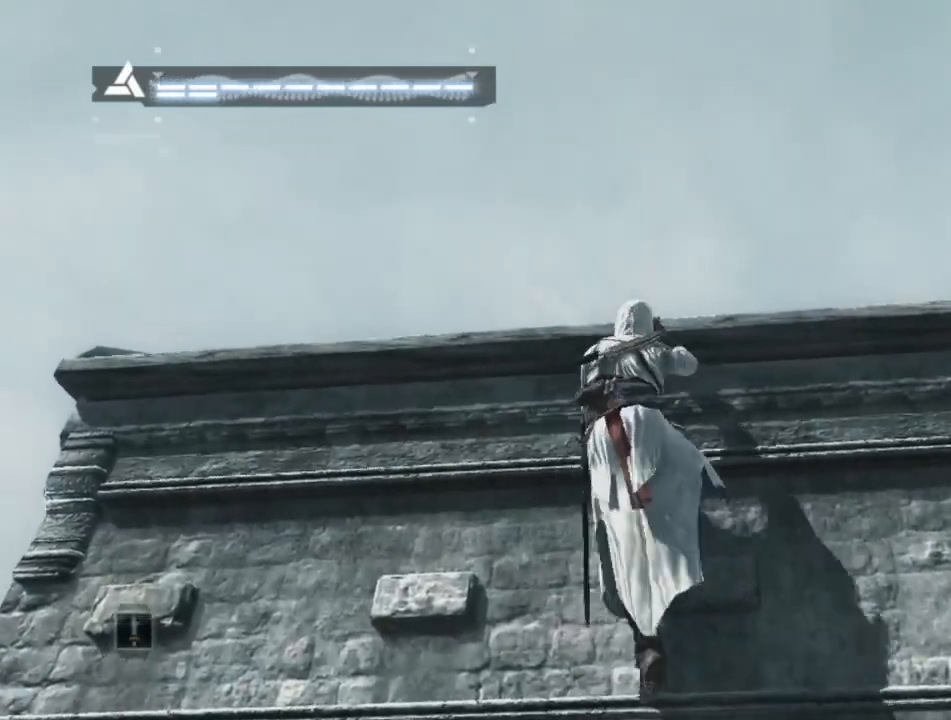
{"keys": ["shift", "space", "w"], "mouse": [], "mouse_move": "down", "events": []}
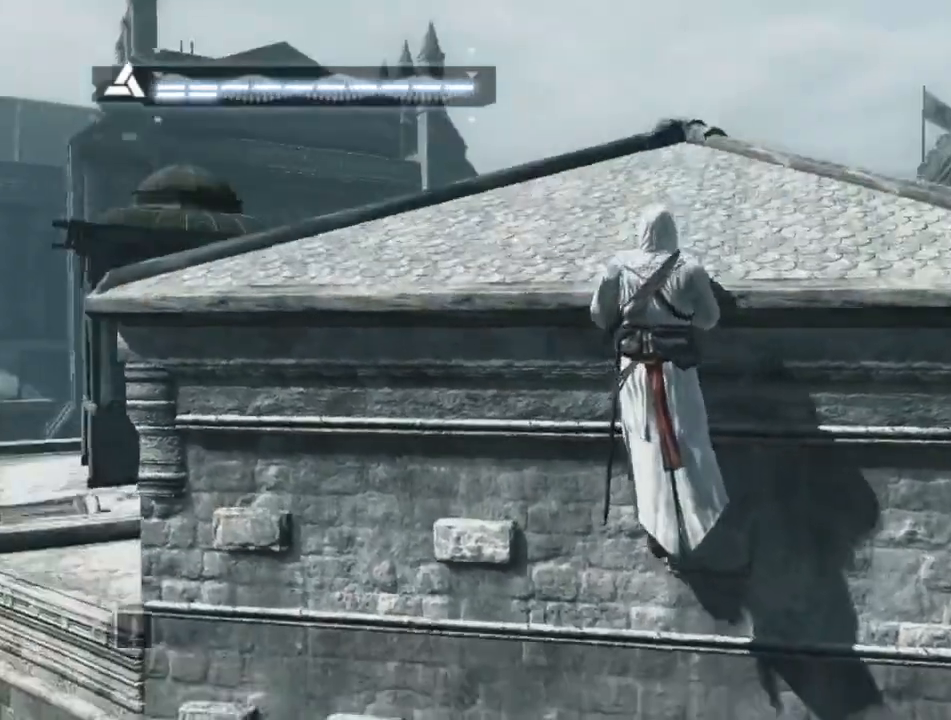
{"keys": ["shift", "space", "w"], "mouse": [], "mouse_move": "still", "events": []}
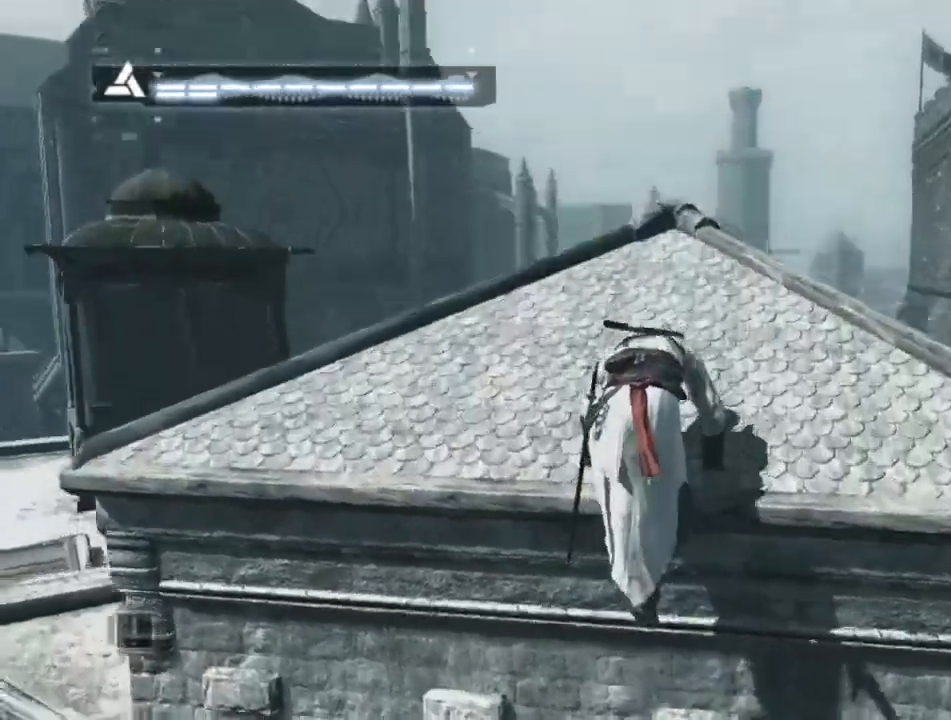
{"keys": ["shift", "space", "w"], "mouse": [], "mouse_move": "still", "events": []}
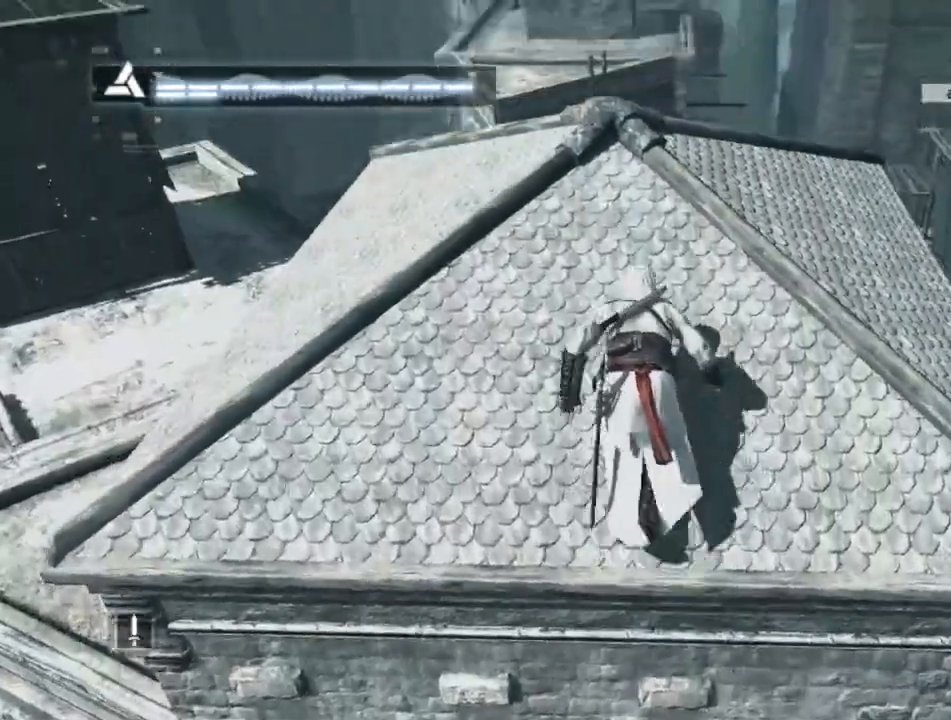
{"keys": ["shift", "space", "w"], "mouse": [], "mouse_move": "down", "events": []}
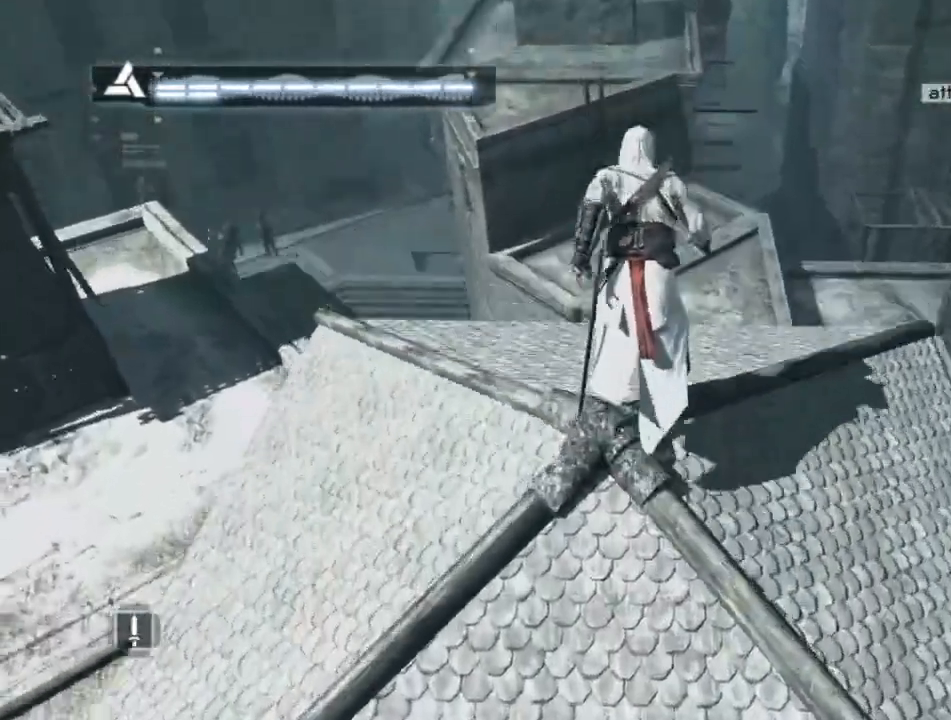
{"keys": [], "mouse": [], "mouse_move": "still", "events": [[100, "shift", "up"], [100, "space", "up"], [100, "w", "up"]]}
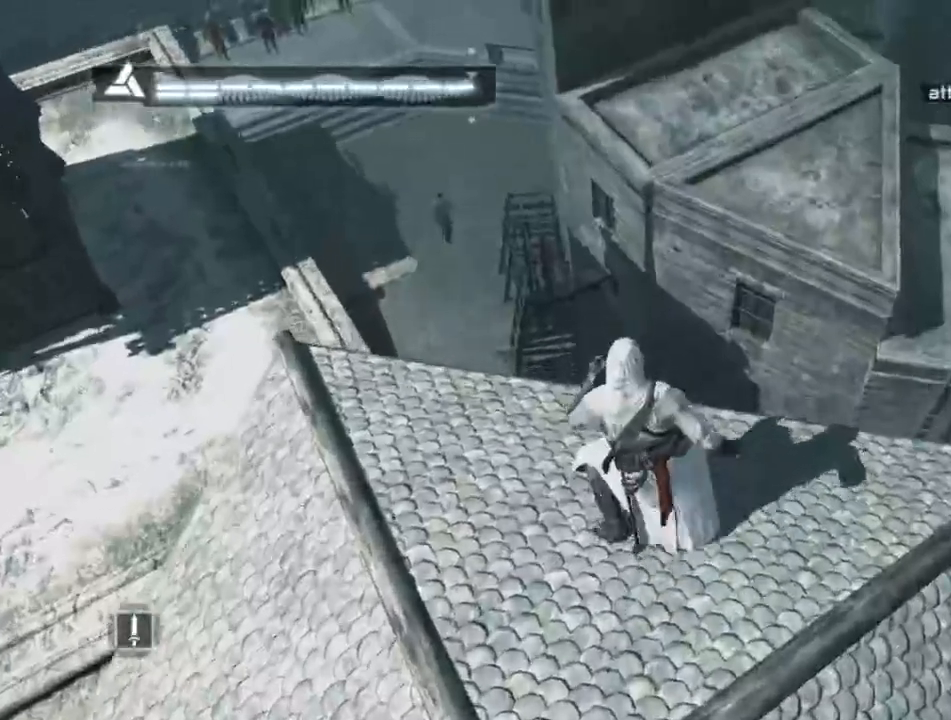
{"keys": ["shift", "space", "w"], "mouse": [], "mouse_move": "still", "events": [[350, "w", "down"], [400, "shift", "down"], [400, "space", "down"]]}
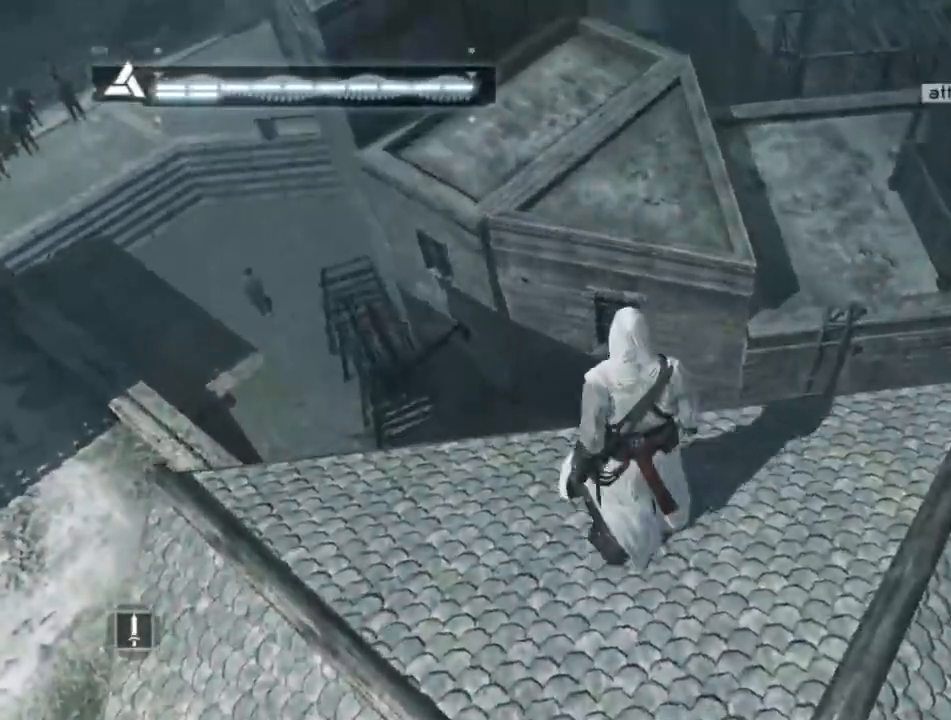
{"keys": ["shift", "space", "w"], "mouse": [], "mouse_move": "still", "events": []}
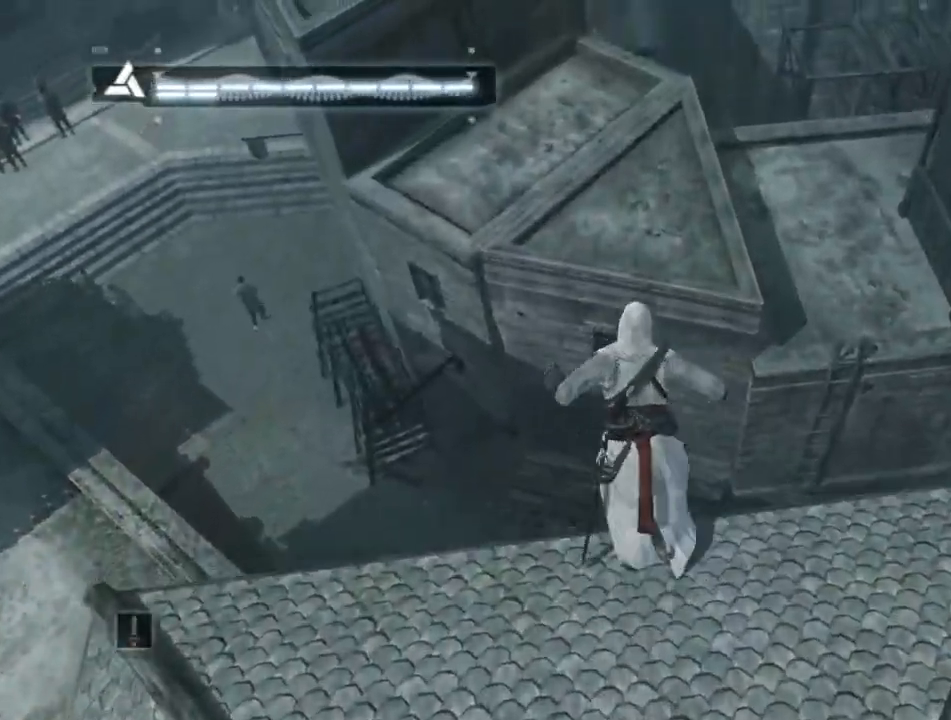
{"keys": ["shift", "space", "w"], "mouse": [], "mouse_move": "still", "events": []}
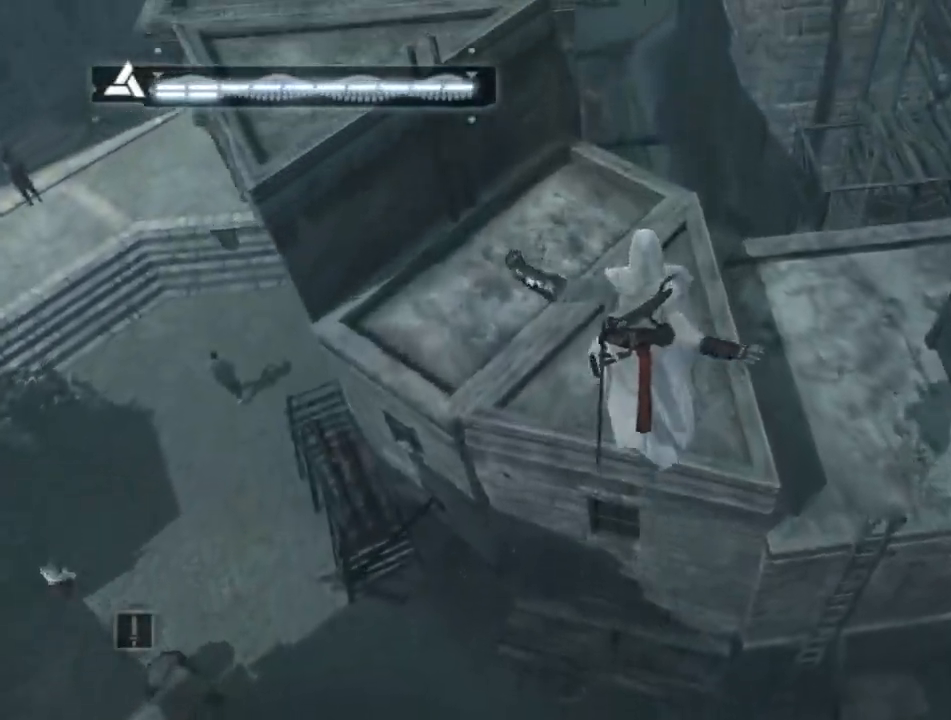
{"keys": [], "mouse": [], "mouse_move": "still", "events": [[300, "w", "up"], [400, "shift", "up"], [400, "space", "up"]]}
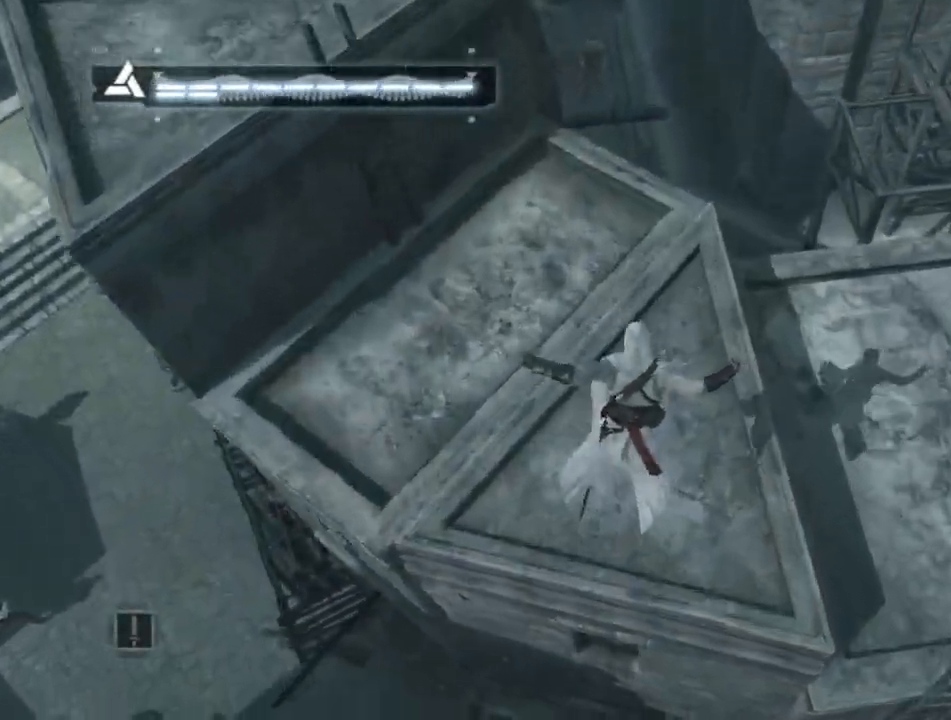
{"keys": [], "mouse": [], "mouse_move": "up-left", "events": []}
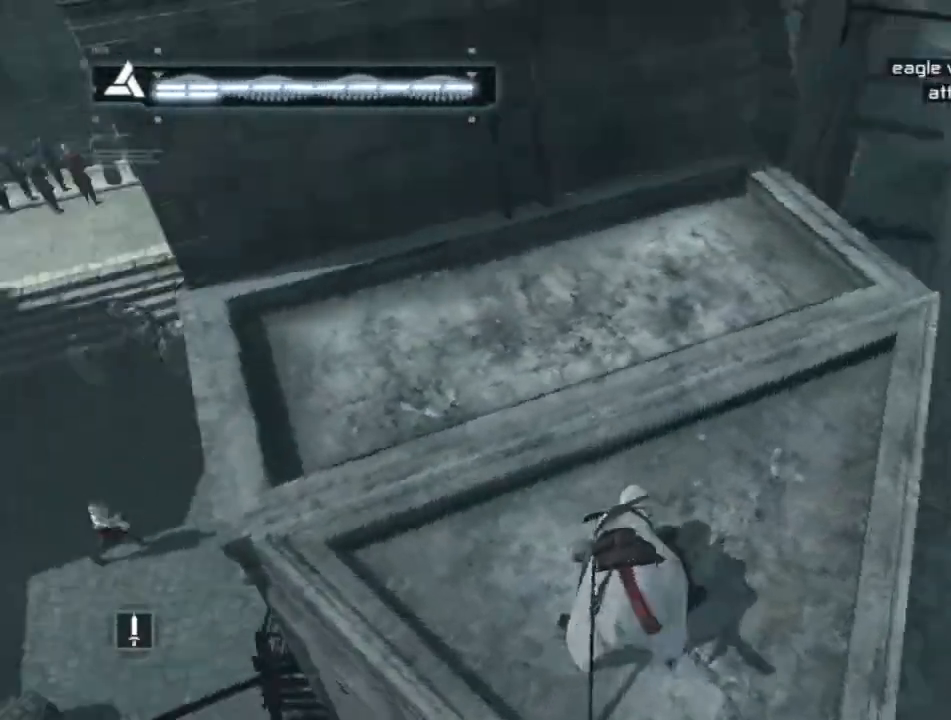
{"keys": [], "mouse": [], "mouse_move": "right", "events": []}
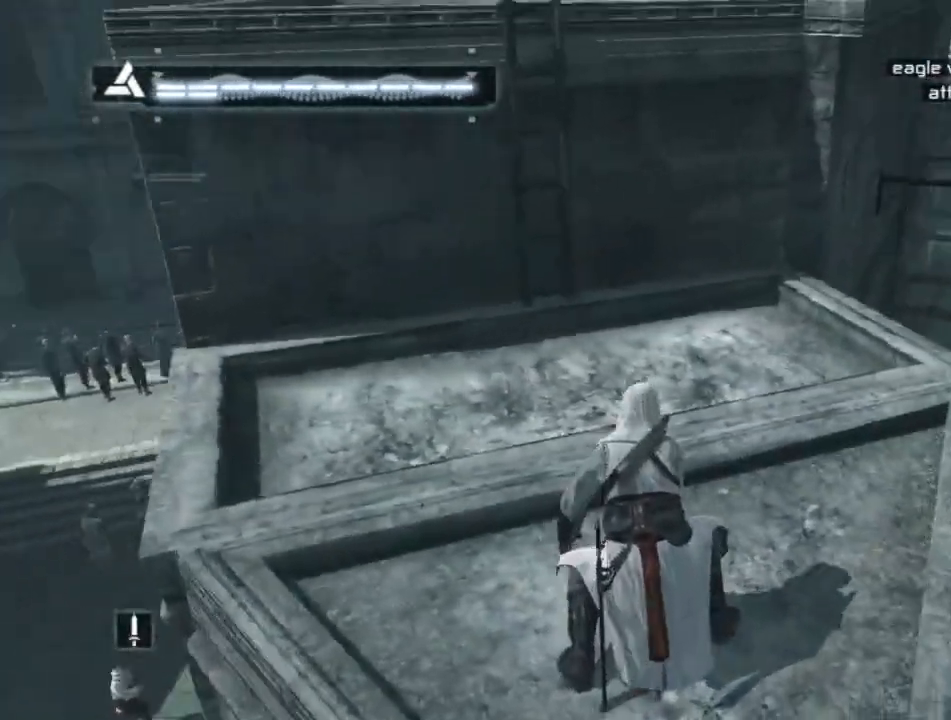
{"keys": ["shift", "space", "w"], "mouse": [], "mouse_move": "still", "events": [[17, "w", "down"], [67, "space", "down"], [117, "shift", "down"]]}
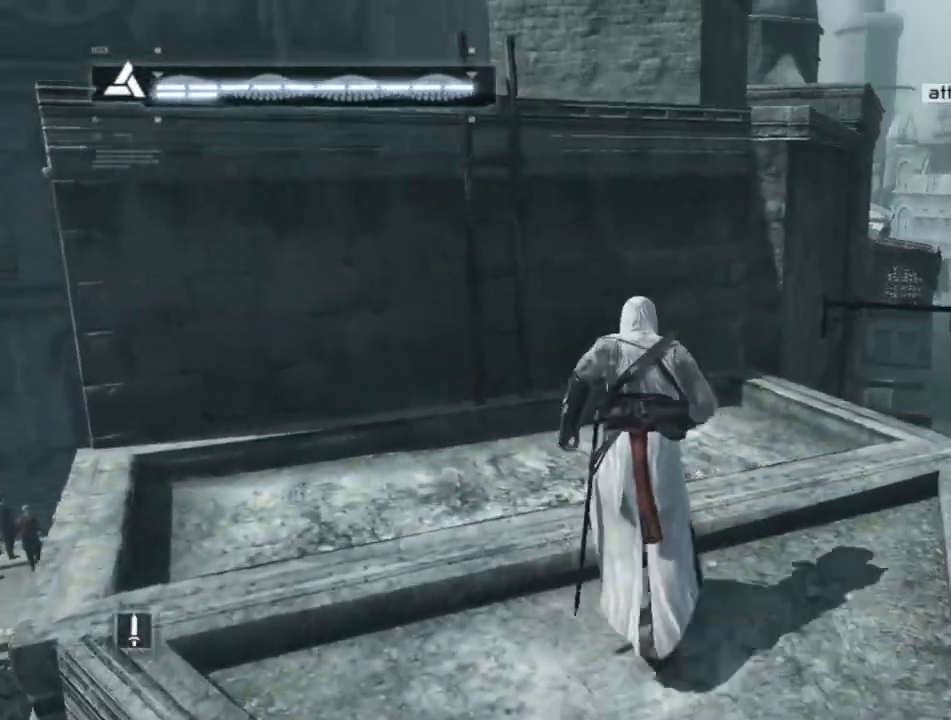
{"keys": ["shift", "space", "w"], "mouse": [], "events": []}
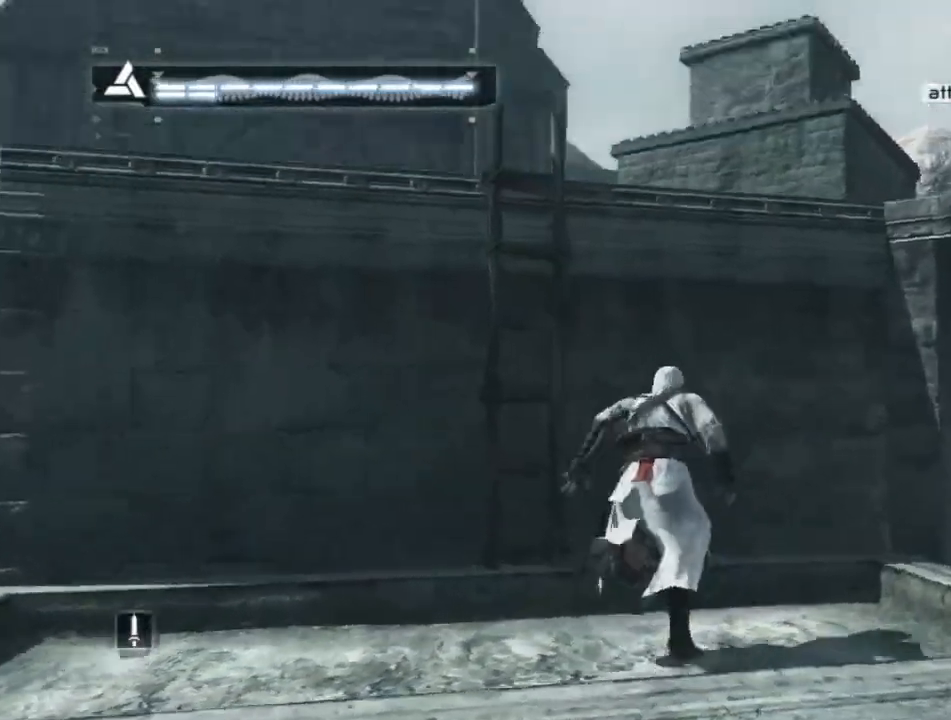
{"keys": ["shift", "space", "w"], "mouse": [], "events": []}
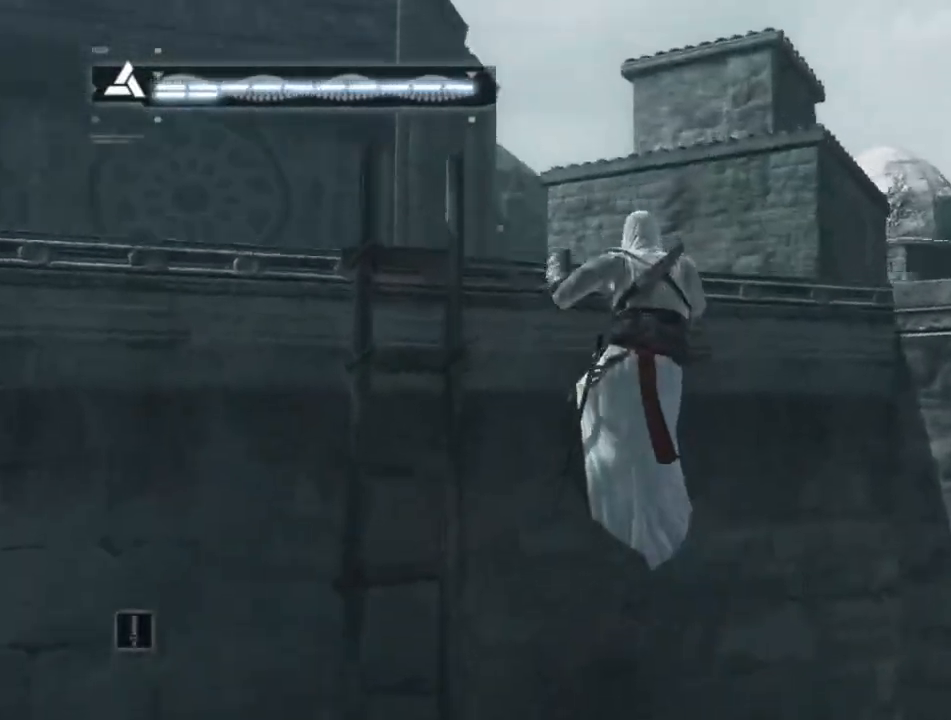
{"keys": ["shift", "space", "w"], "mouse": [], "mouse_move": "down-right", "events": []}
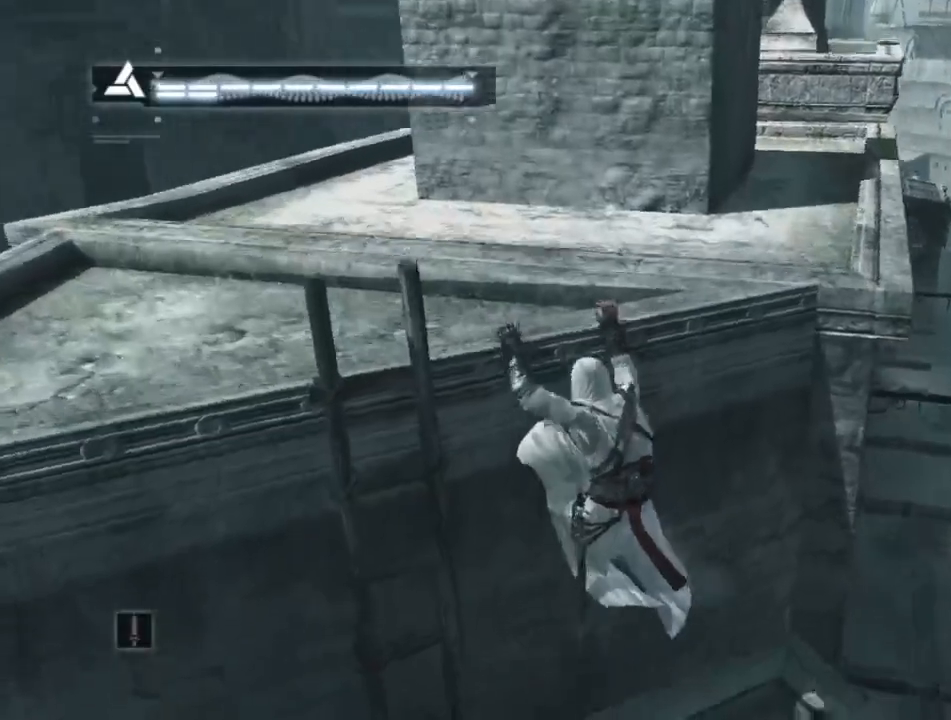
{"keys": ["shift", "space", "w"], "mouse": [], "mouse_move": "right", "events": []}